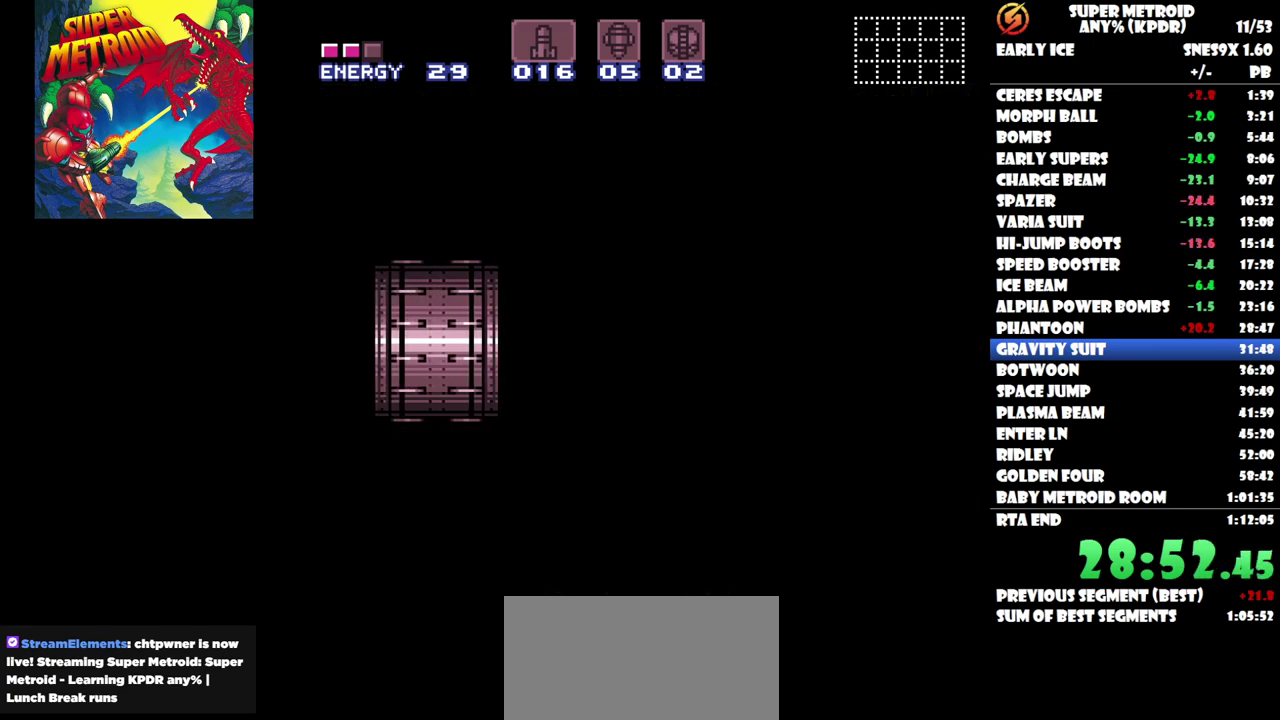
Gameplay with a controller (Nintendo layout); each line is a JSON object with the inputs held at the frame after it. "events" lists button and stick changes between this image and that frame as [ms after this image, input, new state], when the widget could be followed in between. Not read: A L3 R3 left_stick right_stick.
{"buttons": ["DPAD_LEFT"], "events": []}
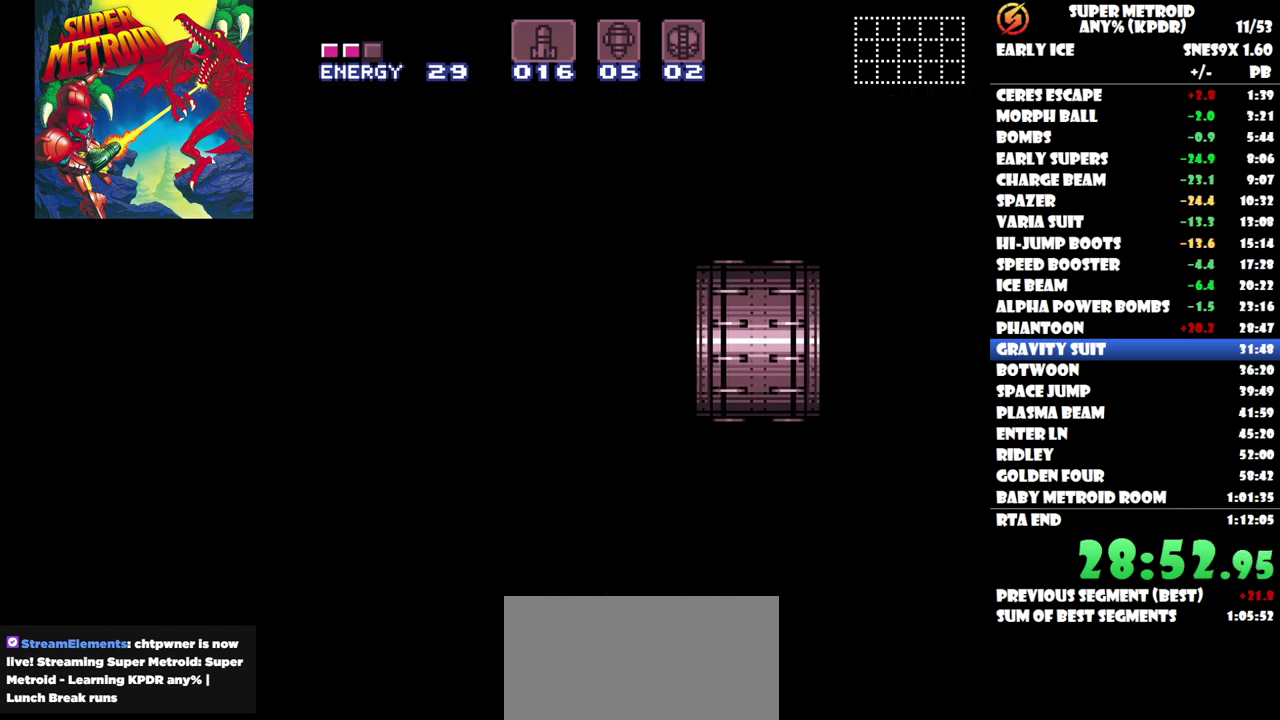
{"buttons": ["DPAD_LEFT"], "events": []}
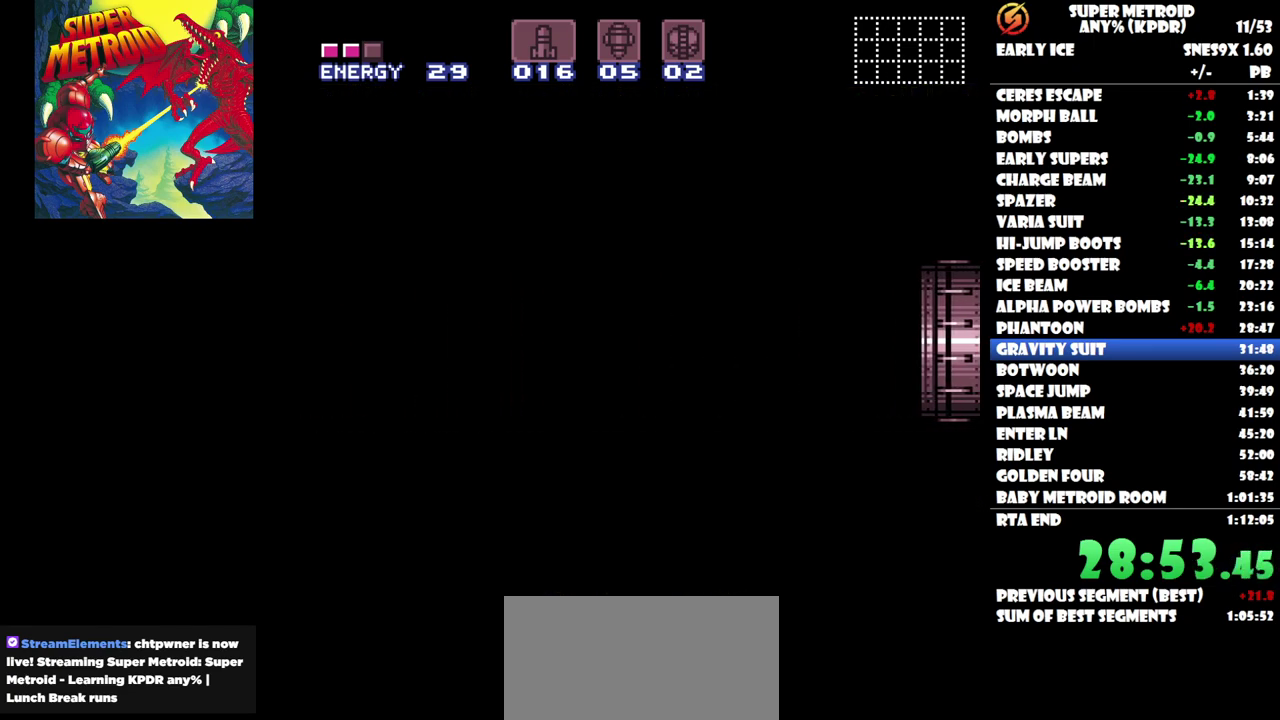
{"buttons": ["DPAD_LEFT"], "events": []}
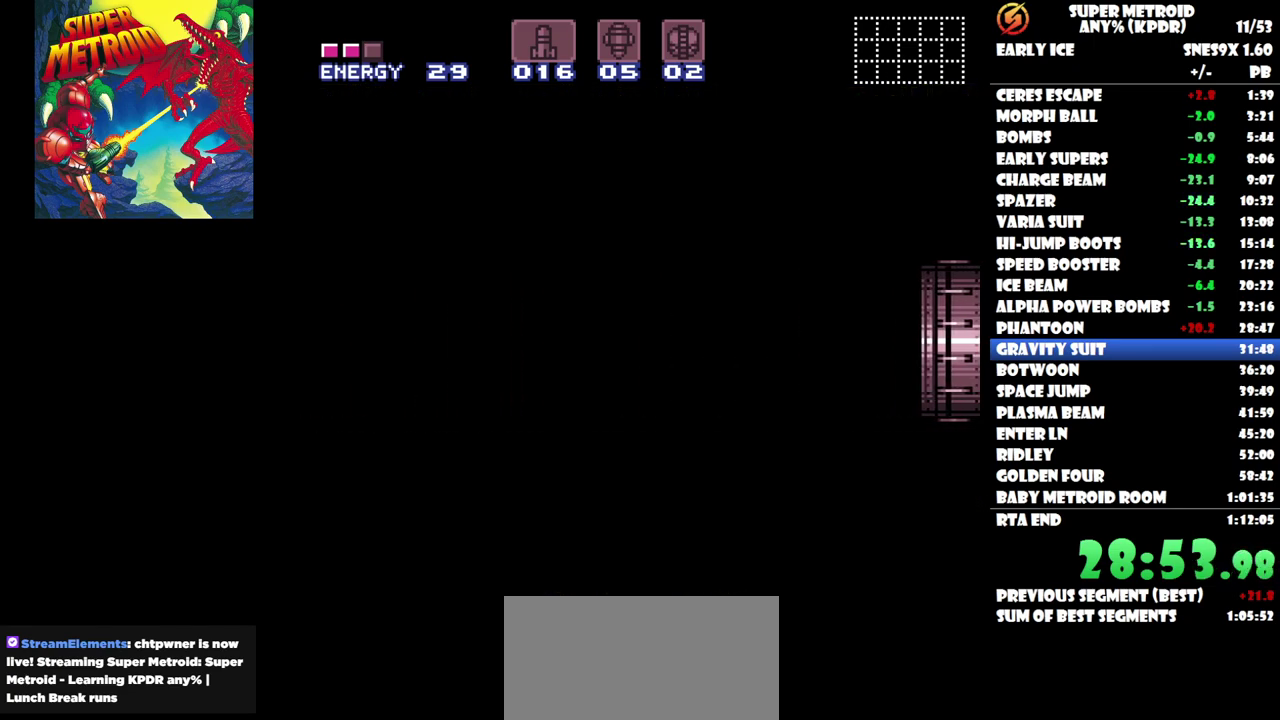
{"buttons": ["DPAD_LEFT"], "events": []}
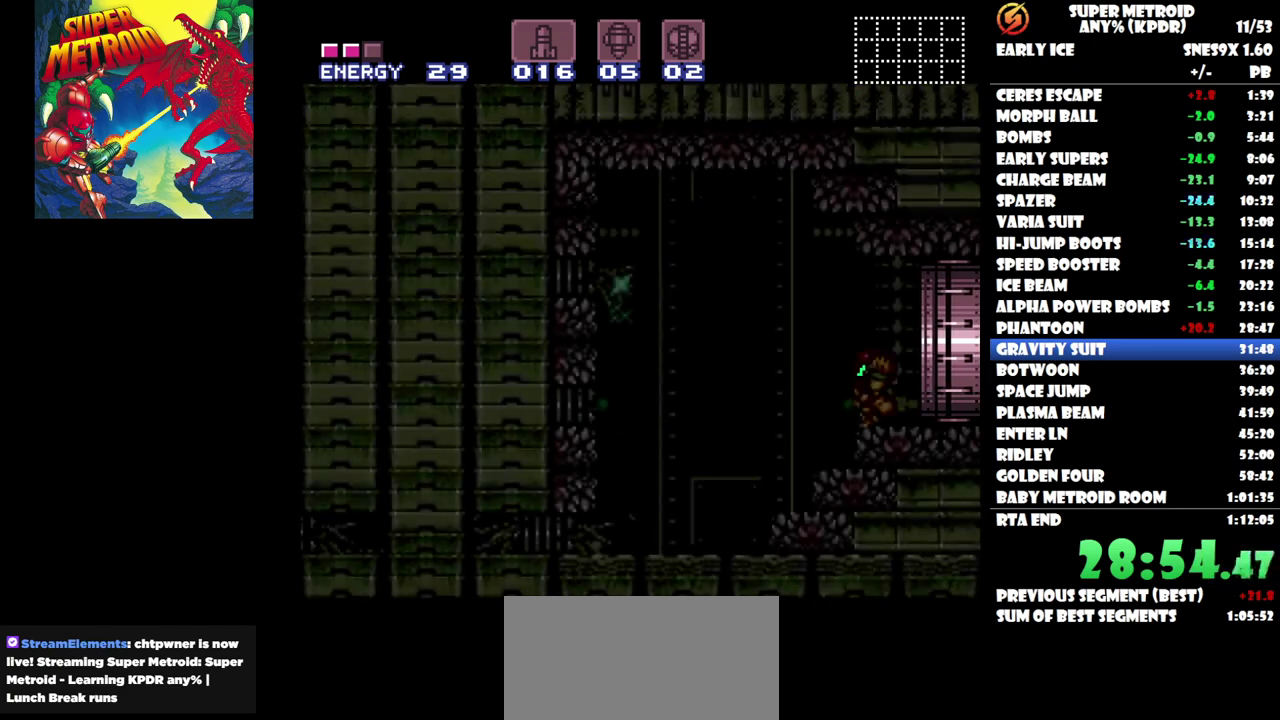
{"buttons": ["DPAD_LEFT"], "events": []}
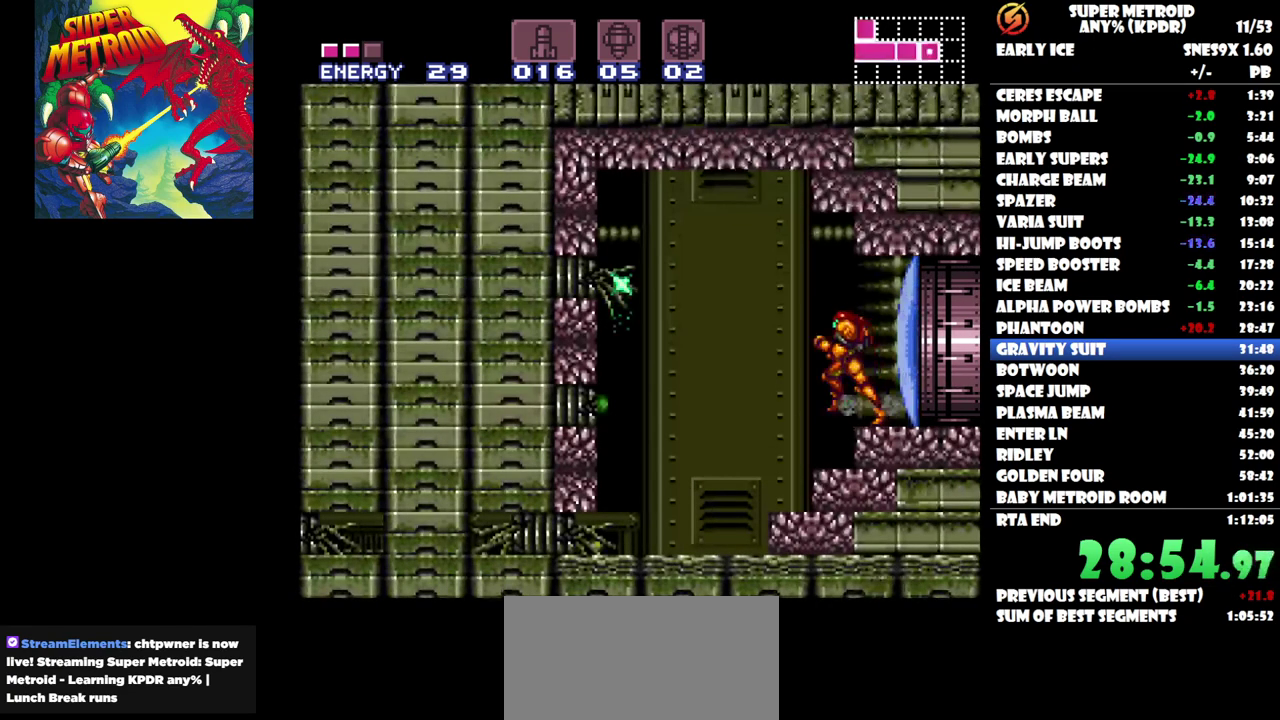
{"buttons": ["DPAD_LEFT"], "events": []}
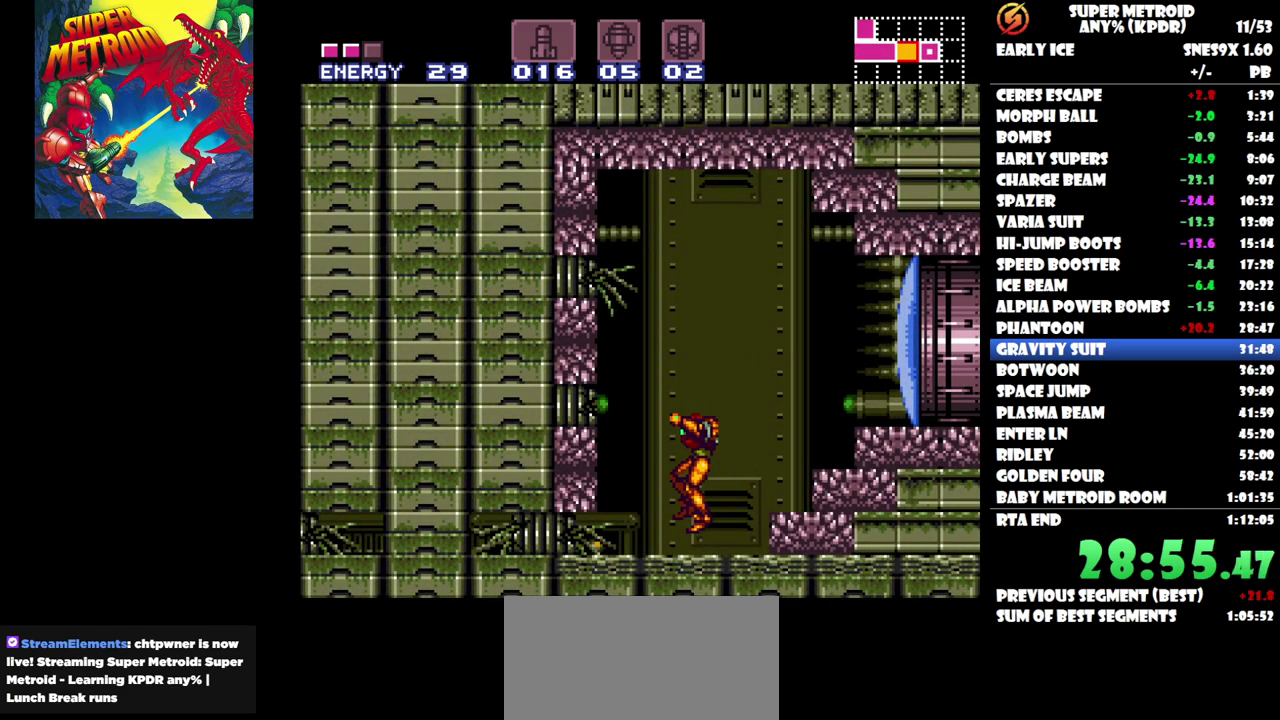
{"buttons": [], "events": [[83, "DPAD_LEFT", "up"], [167, "DPAD_DOWN", "down"], [283, "DPAD_DOWN", "up"], [350, "DPAD_DOWN", "down"], [450, "DPAD_DOWN", "up"]]}
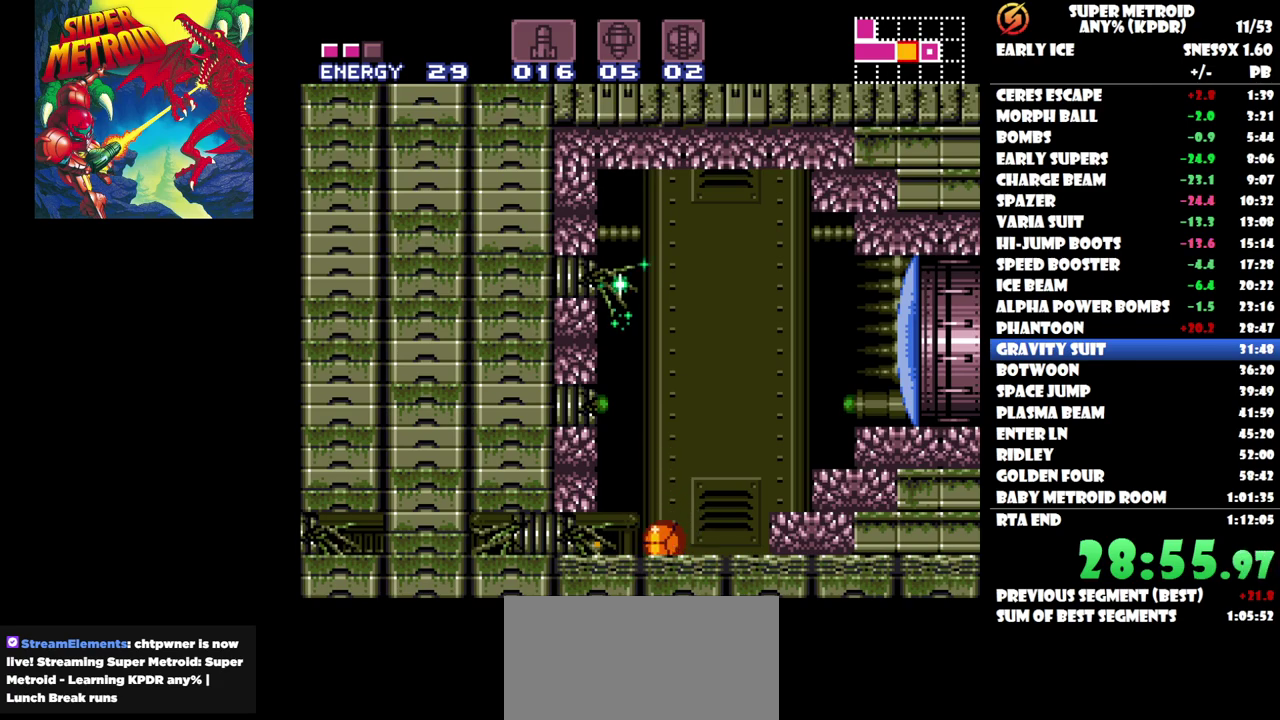
{"buttons": ["Y", "DPAD_LEFT"], "events": [[33, "DPAD_LEFT", "down"], [483, "Y", "down"]]}
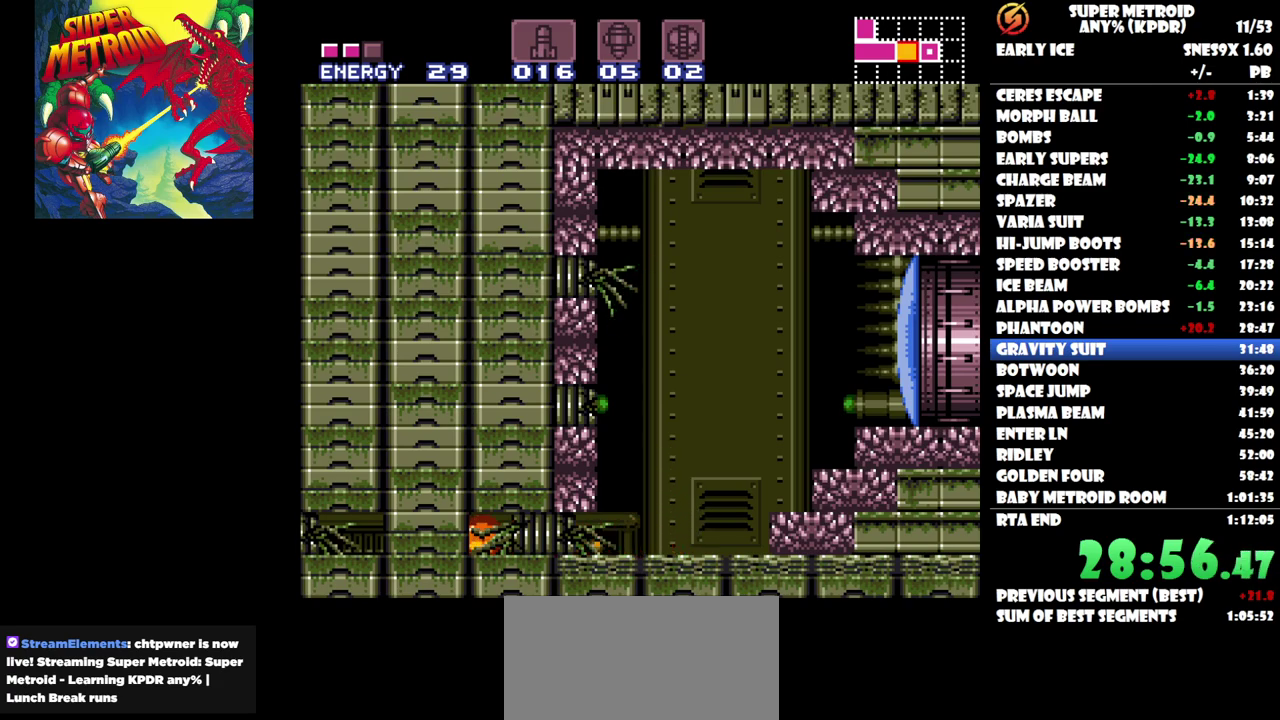
{"buttons": [], "events": [[33, "DPAD_LEFT", "up"], [100, "Y", "up"], [150, "DPAD_RIGHT", "down"], [417, "DPAD_RIGHT", "up"]]}
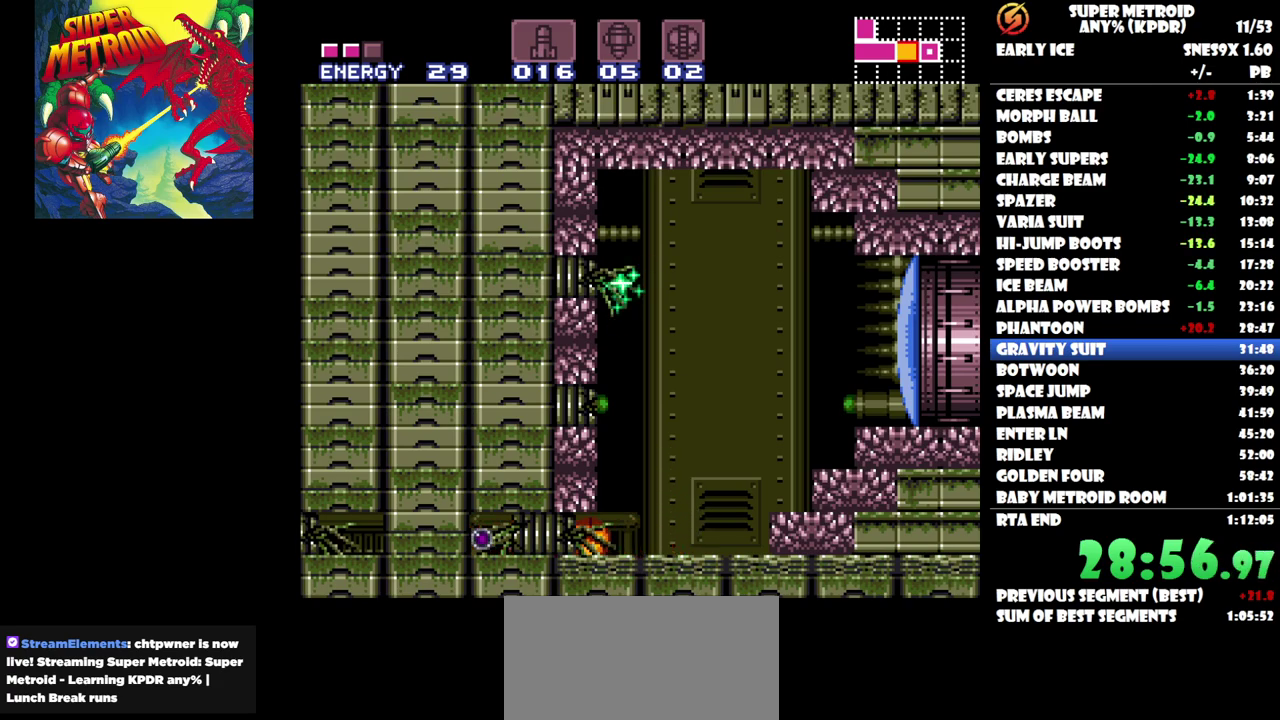
{"buttons": ["DPAD_LEFT"], "events": [[450, "DPAD_LEFT", "down"]]}
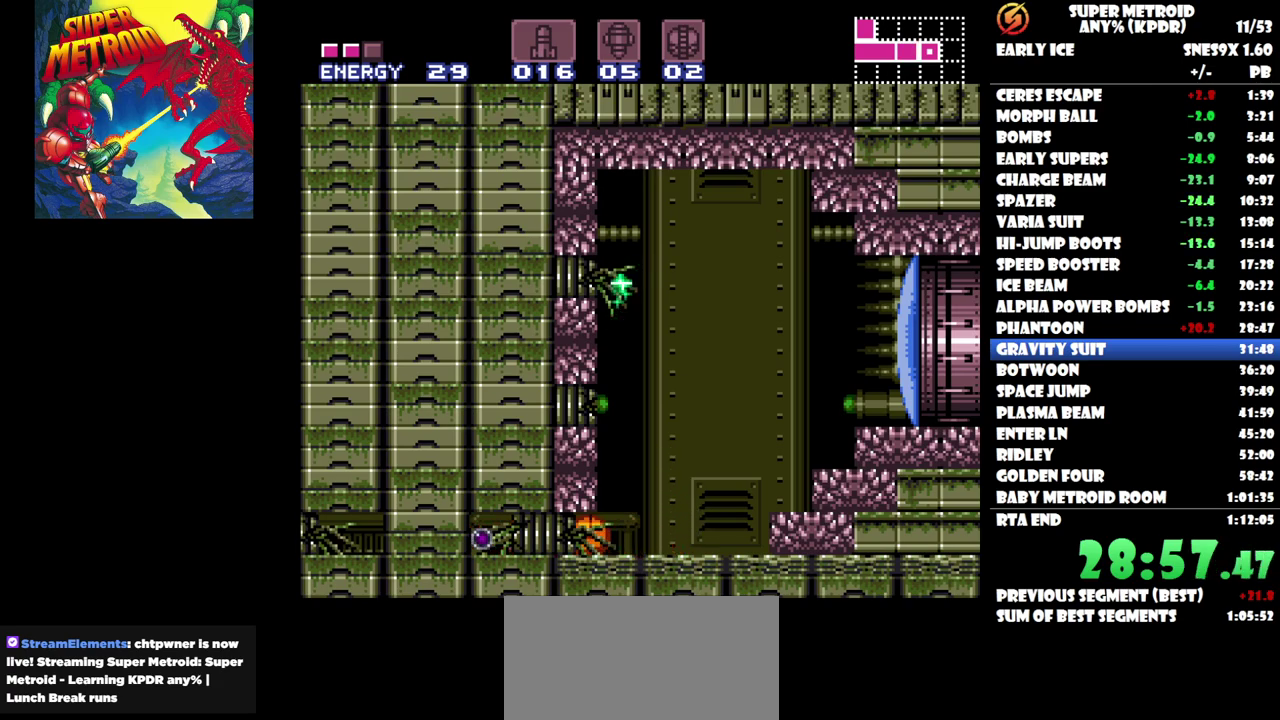
{"buttons": ["DPAD_LEFT"], "events": []}
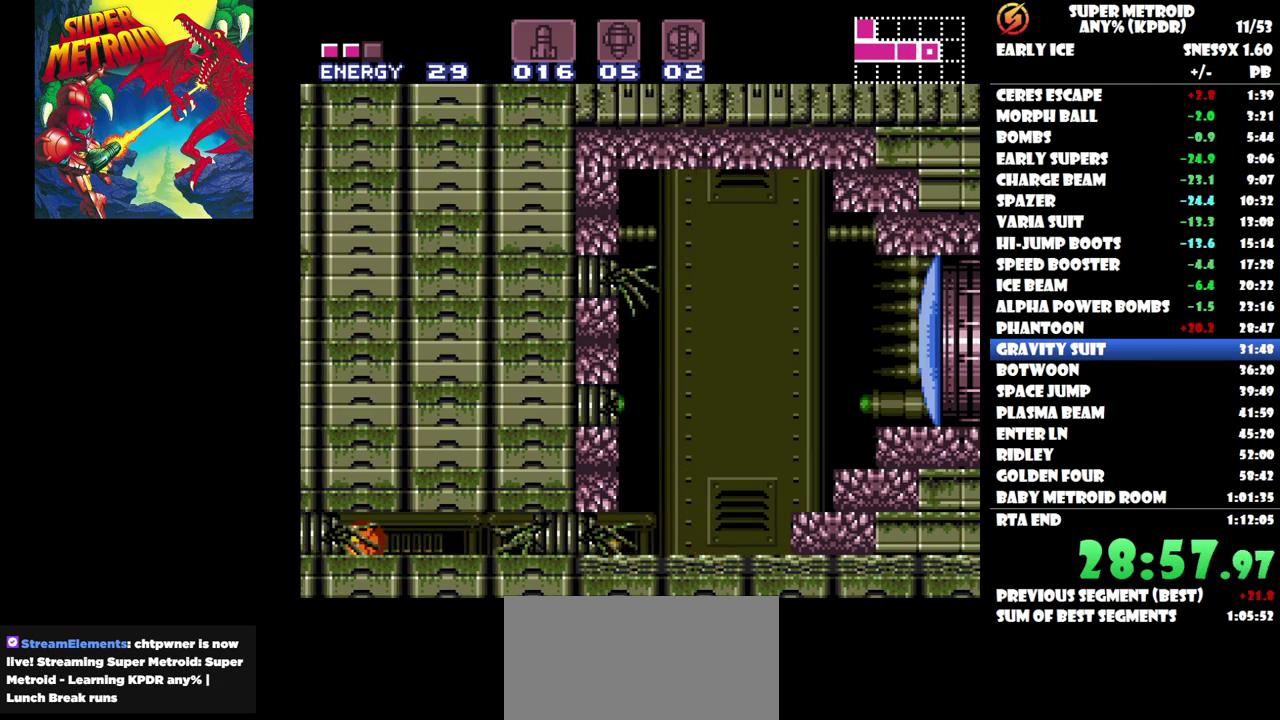
{"buttons": ["DPAD_LEFT"], "events": []}
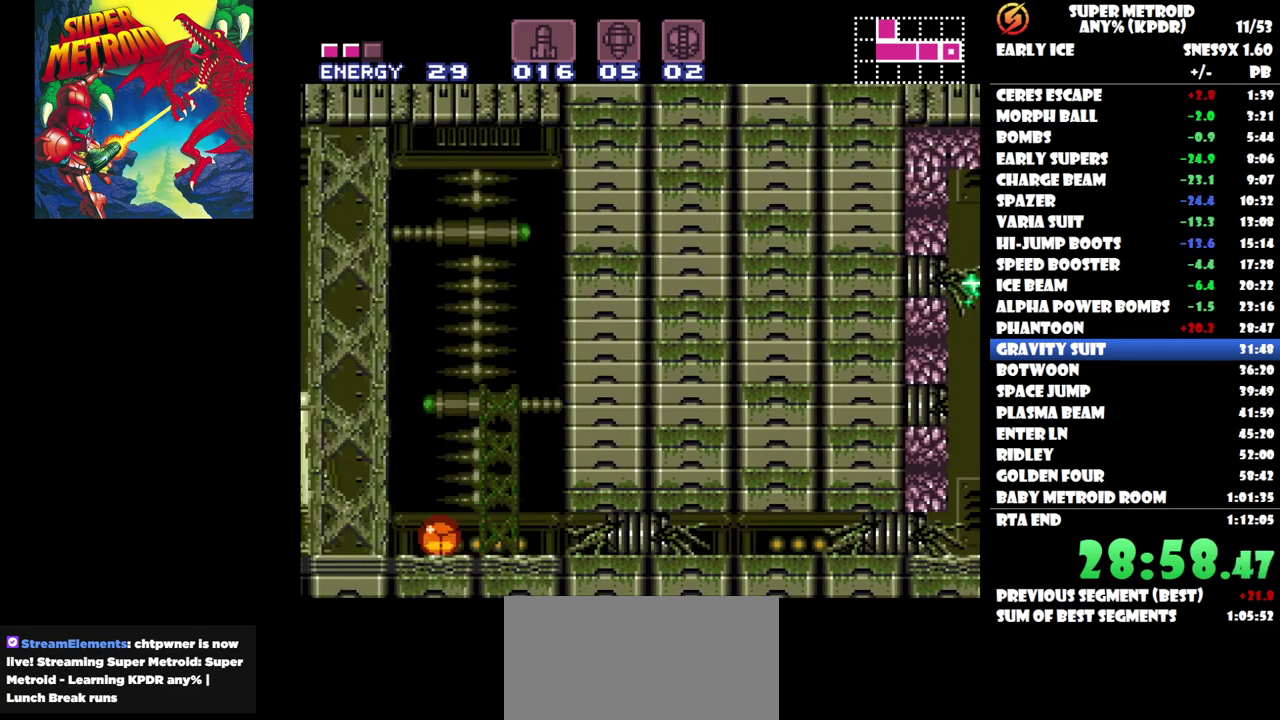
{"buttons": ["B", "DPAD_LEFT"], "events": [[33, "DPAD_LEFT", "up"], [67, "DPAD_UP", "down"], [233, "DPAD_UP", "up"], [317, "DPAD_LEFT", "down"], [483, "B", "down"]]}
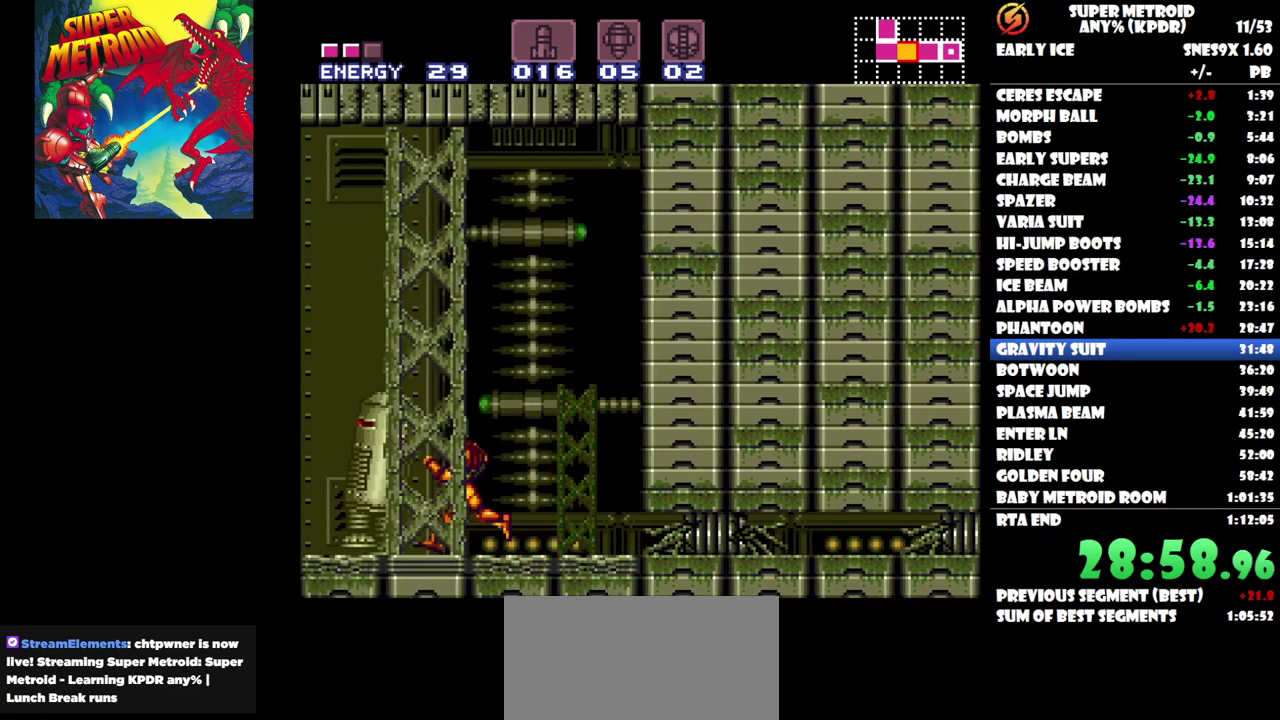
{"buttons": ["DPAD_LEFT"], "events": [[300, "B", "up"]]}
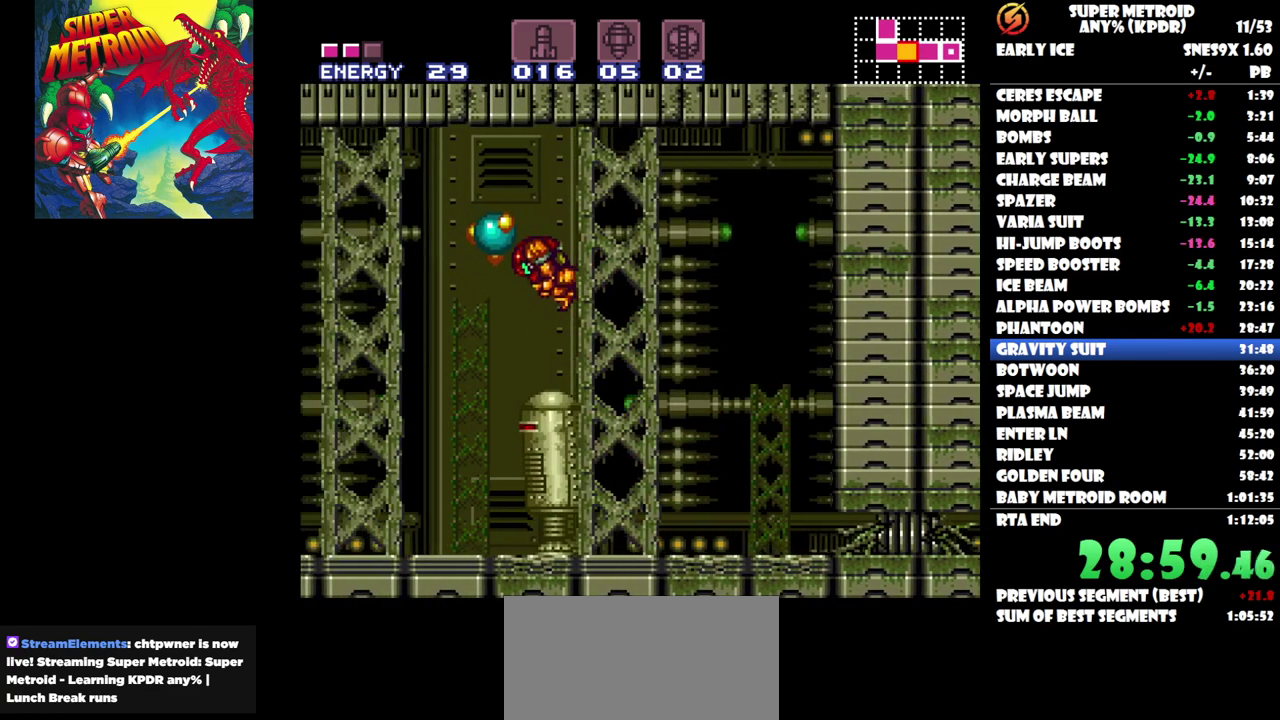
{"buttons": ["DPAD_LEFT"], "events": []}
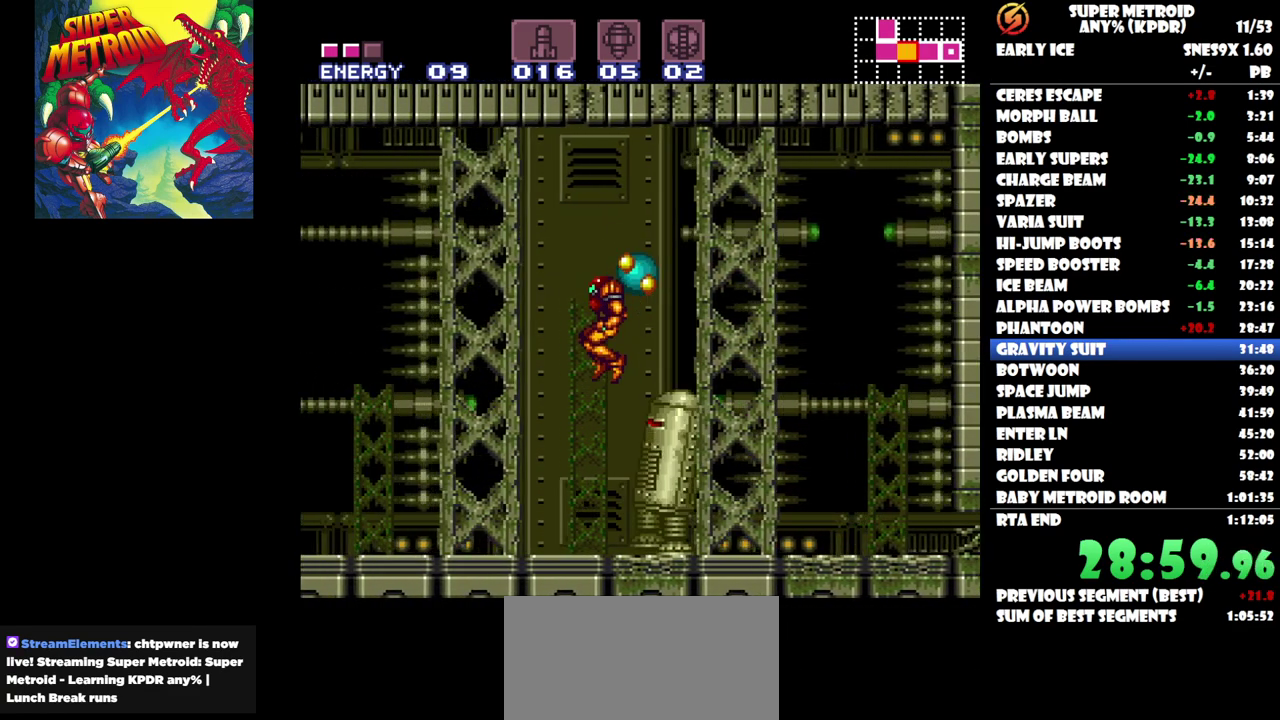
{"buttons": ["DPAD_LEFT"], "events": []}
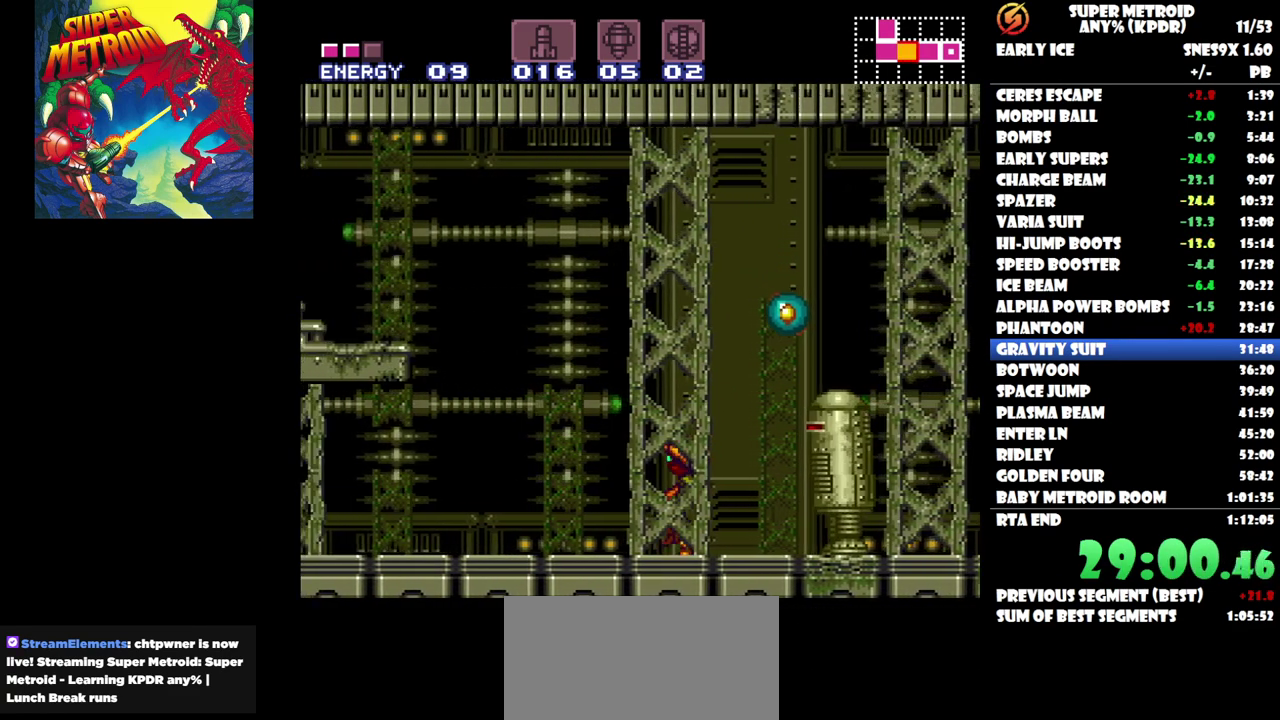
{"buttons": ["B", "DPAD_LEFT"], "events": [[250, "B", "down"]]}
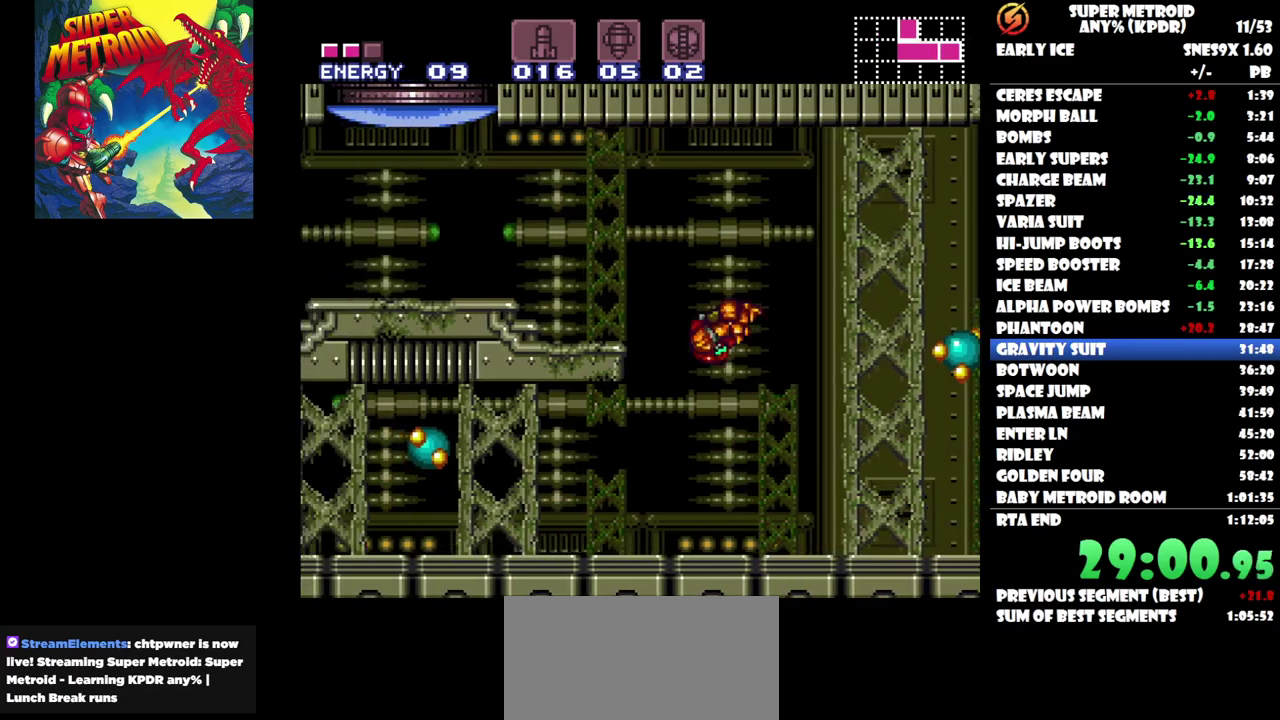
{"buttons": ["R1", "DPAD_LEFT"], "events": [[67, "B", "up"], [217, "R1", "down"], [333, "Y", "down"], [450, "Y", "up"]]}
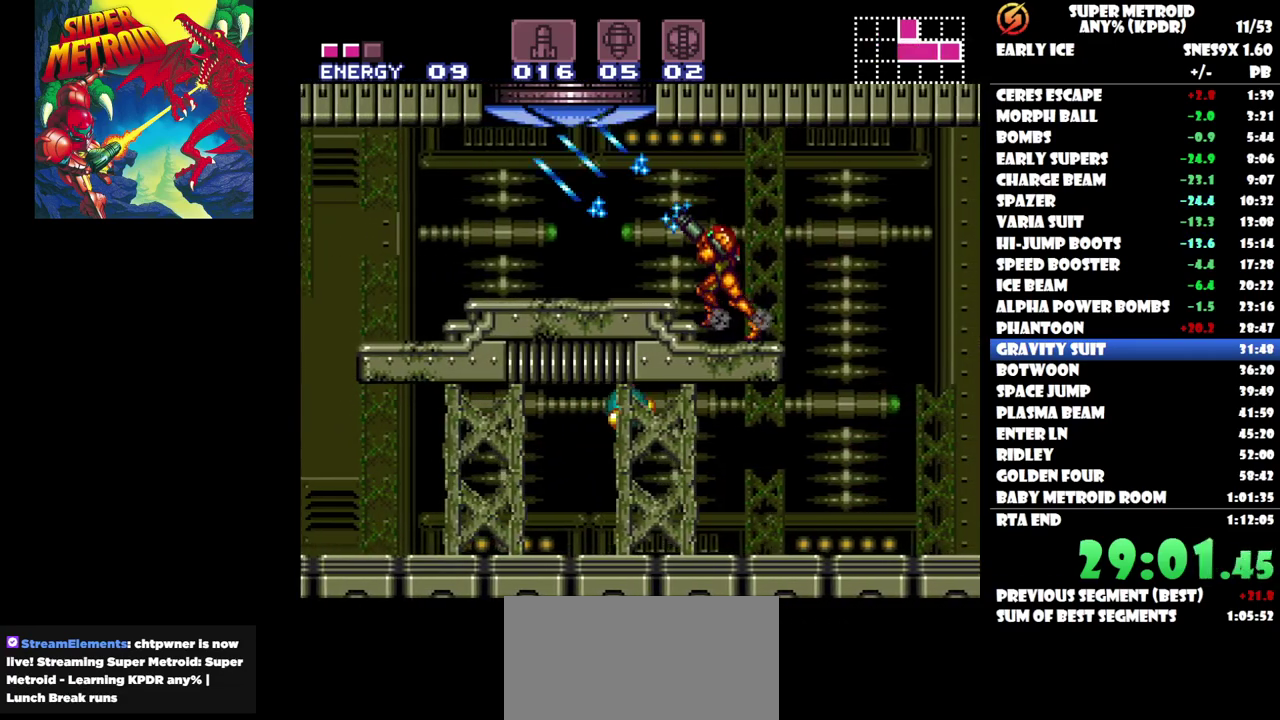
{"buttons": ["B", "DPAD_LEFT"], "events": [[133, "R1", "up"], [233, "B", "down"]]}
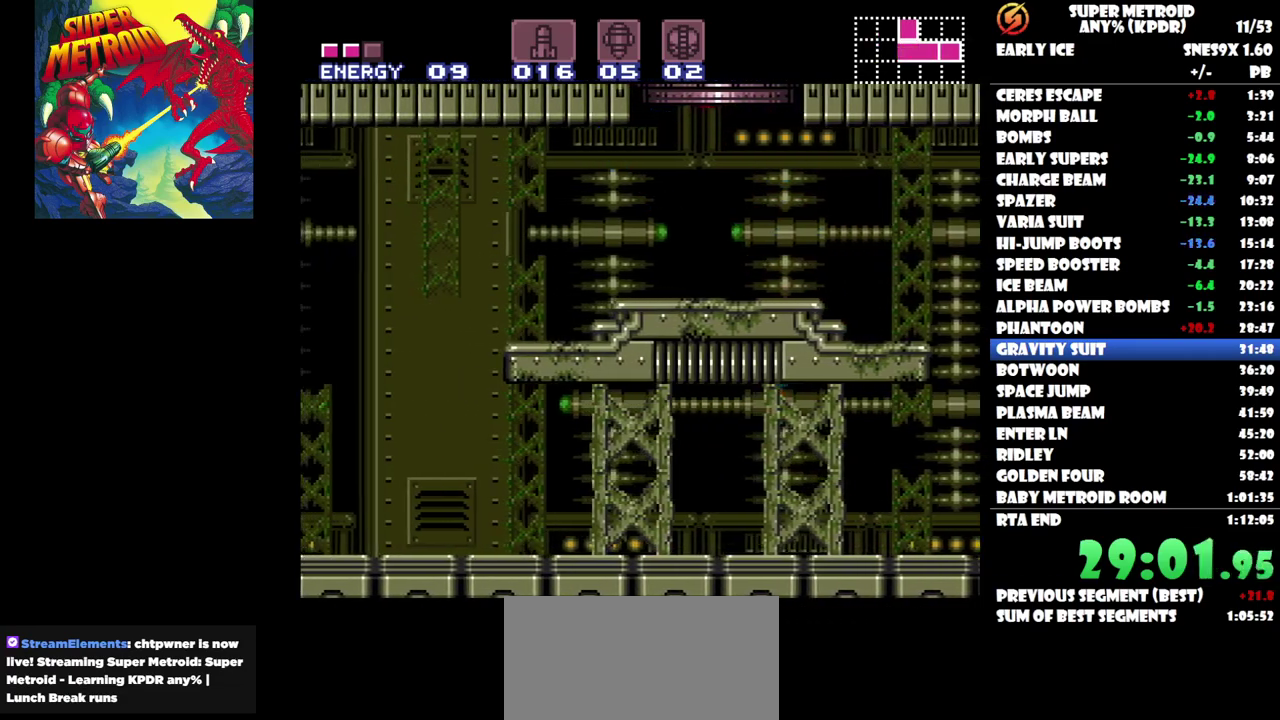
{"buttons": [], "events": [[150, "DPAD_LEFT", "up"], [183, "B", "up"]]}
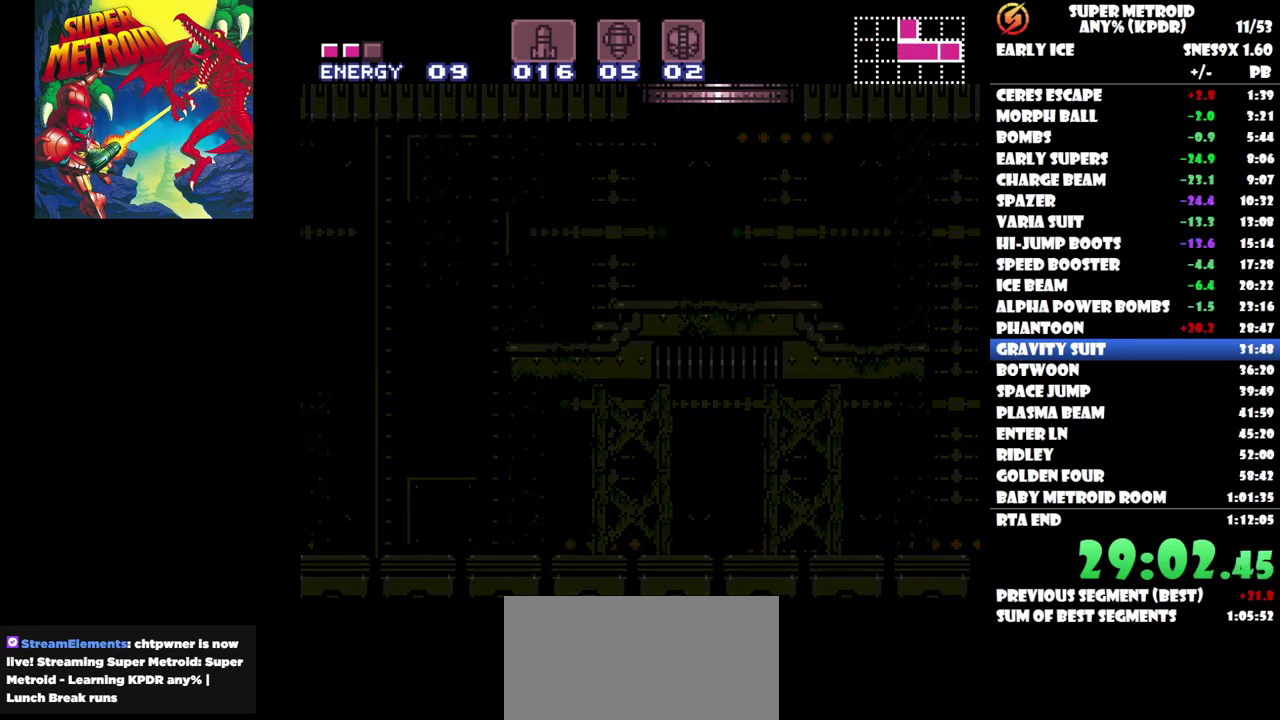
{"buttons": [], "events": []}
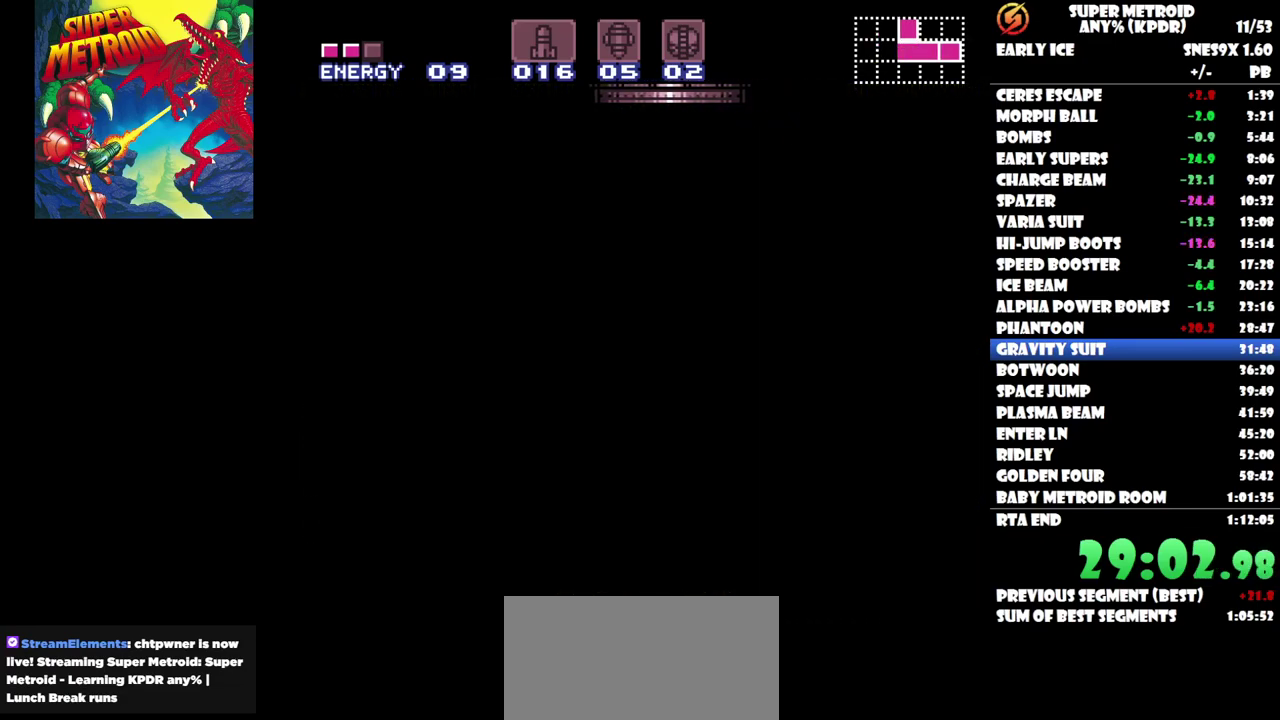
{"buttons": [], "events": []}
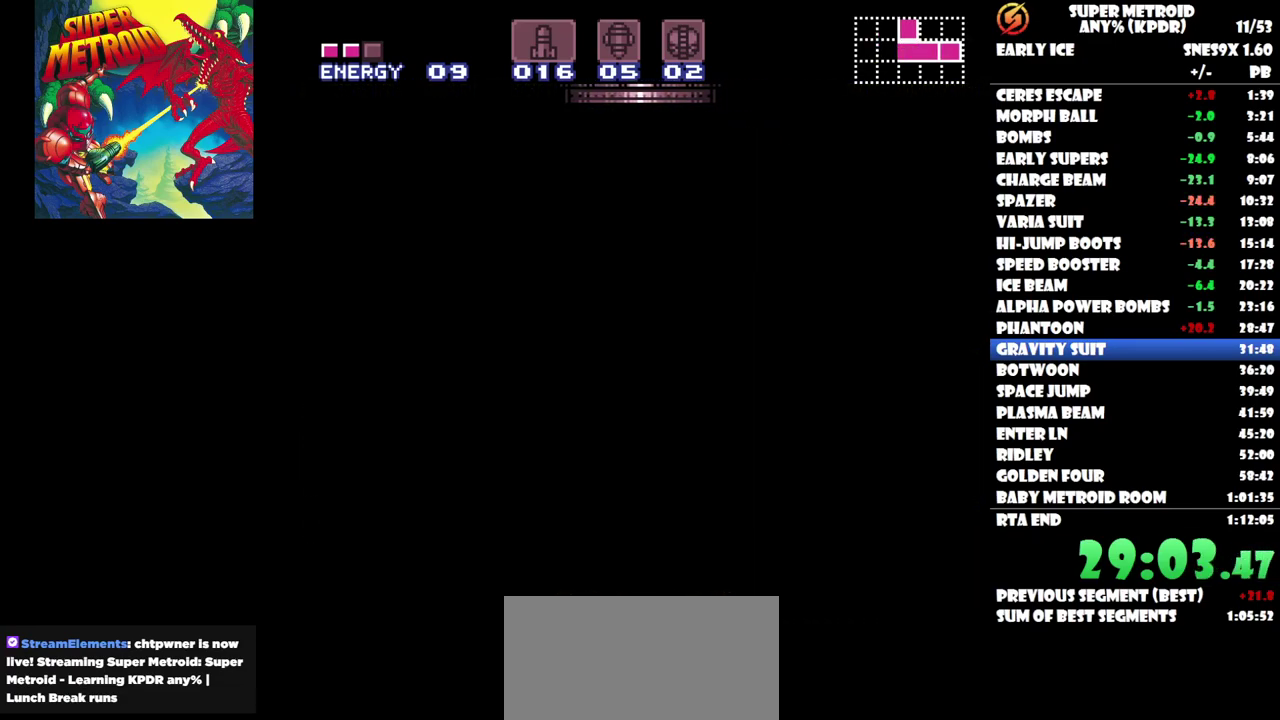
{"buttons": [], "events": []}
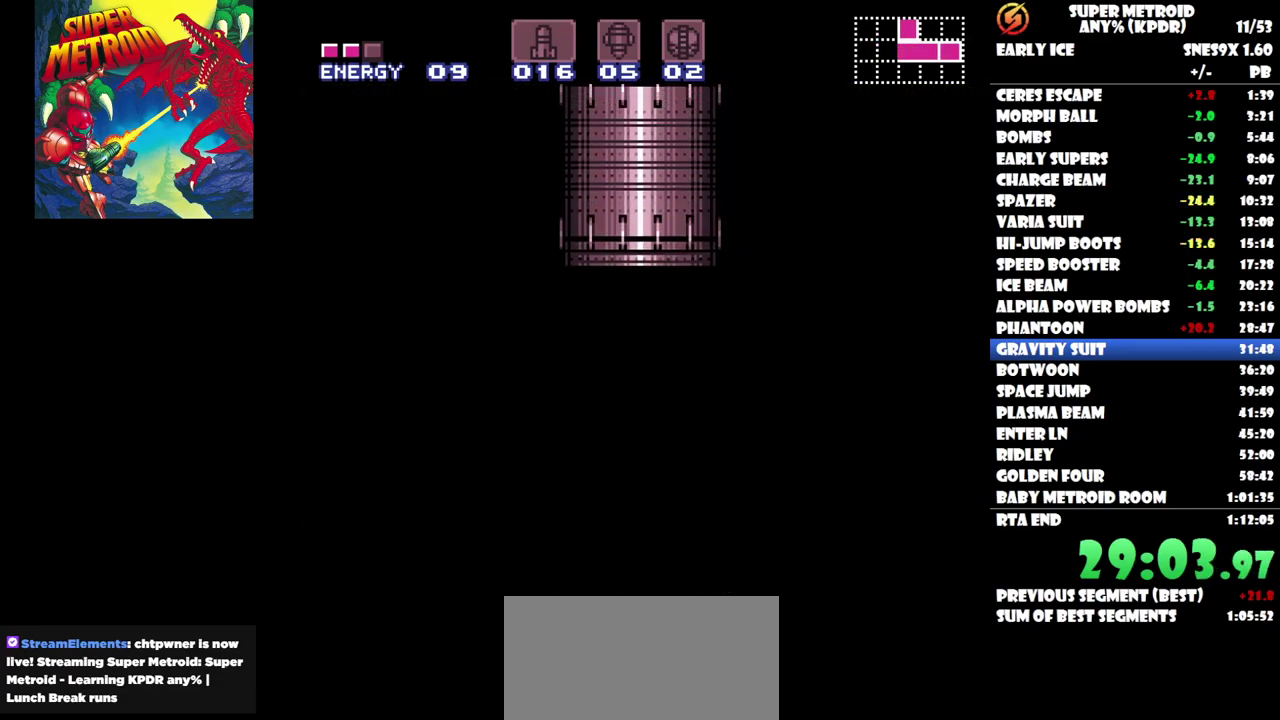
{"buttons": [], "events": [[17, "DPAD_RIGHT", "down"], [117, "DPAD_RIGHT", "up"]]}
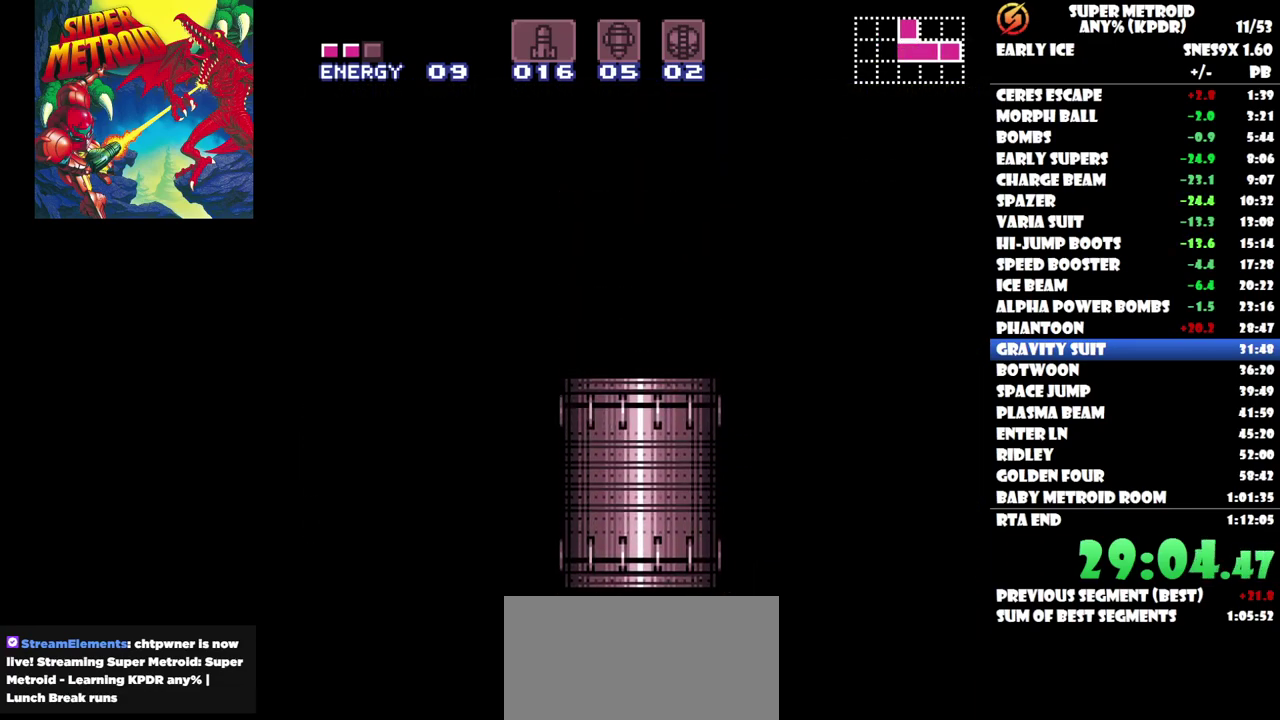
{"buttons": [], "events": []}
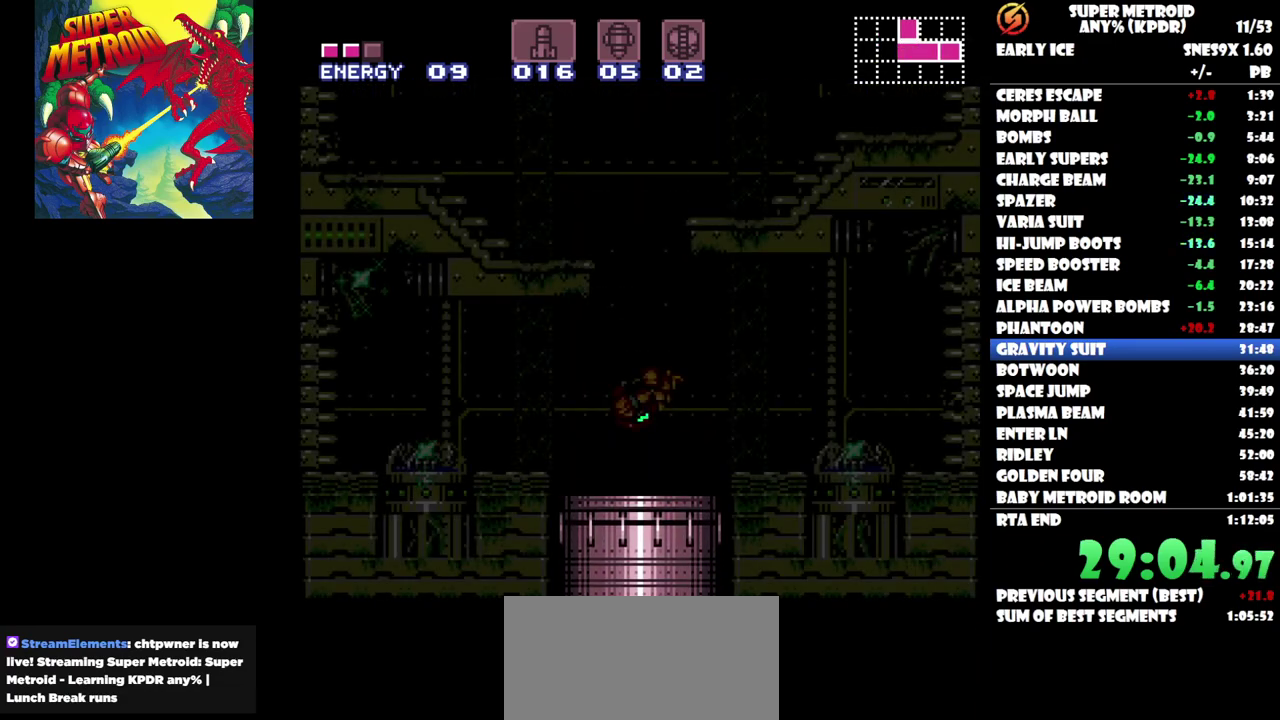
{"buttons": ["DPAD_RIGHT"], "events": [[367, "DPAD_RIGHT", "down"]]}
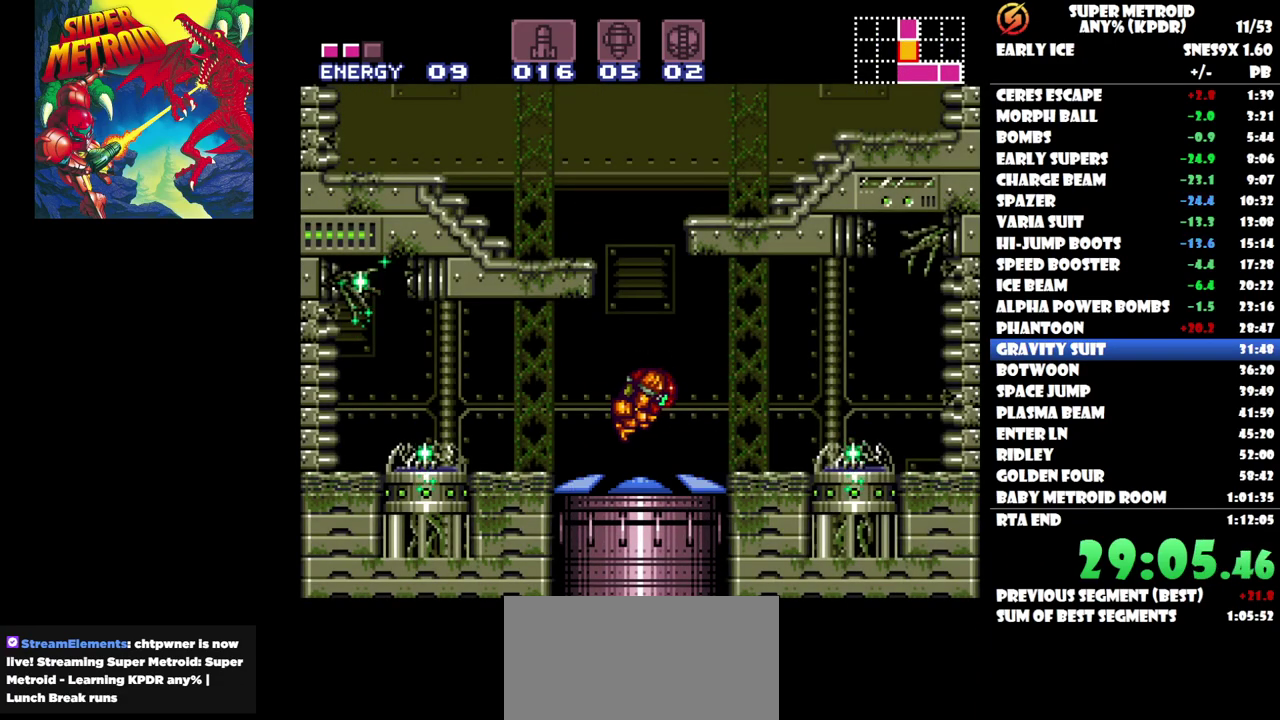
{"buttons": ["B", "DPAD_LEFT"], "events": [[50, "DPAD_RIGHT", "up"], [283, "DPAD_LEFT", "down"], [367, "B", "down"]]}
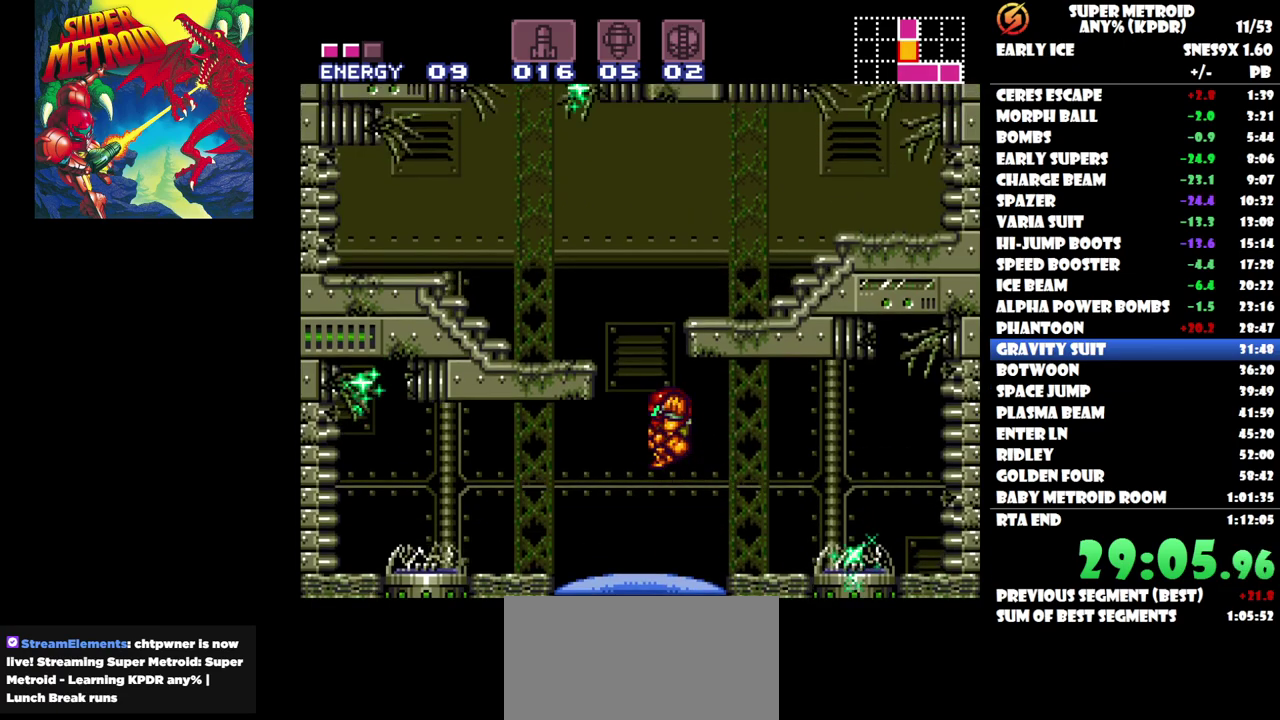
{"buttons": [], "events": [[200, "DPAD_LEFT", "up"], [217, "B", "up"]]}
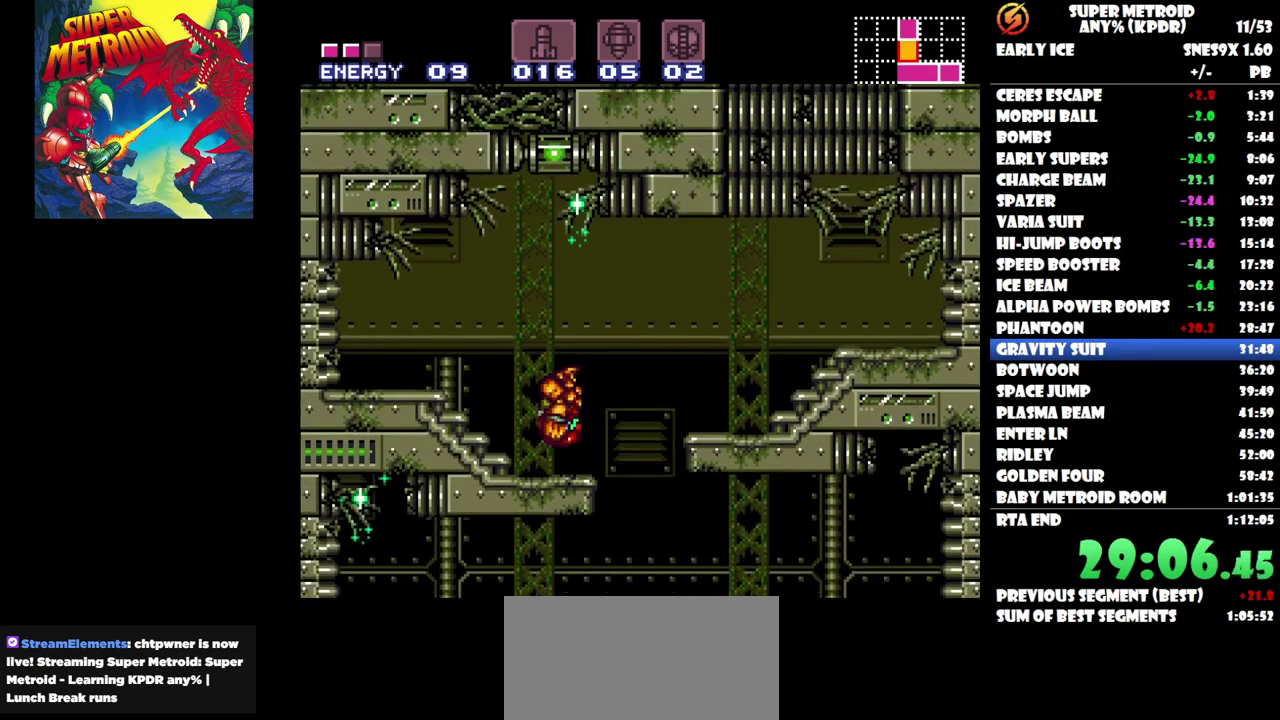
{"buttons": ["DPAD_RIGHT"], "events": [[17, "DPAD_RIGHT", "down"], [133, "B", "down"], [417, "B", "up"]]}
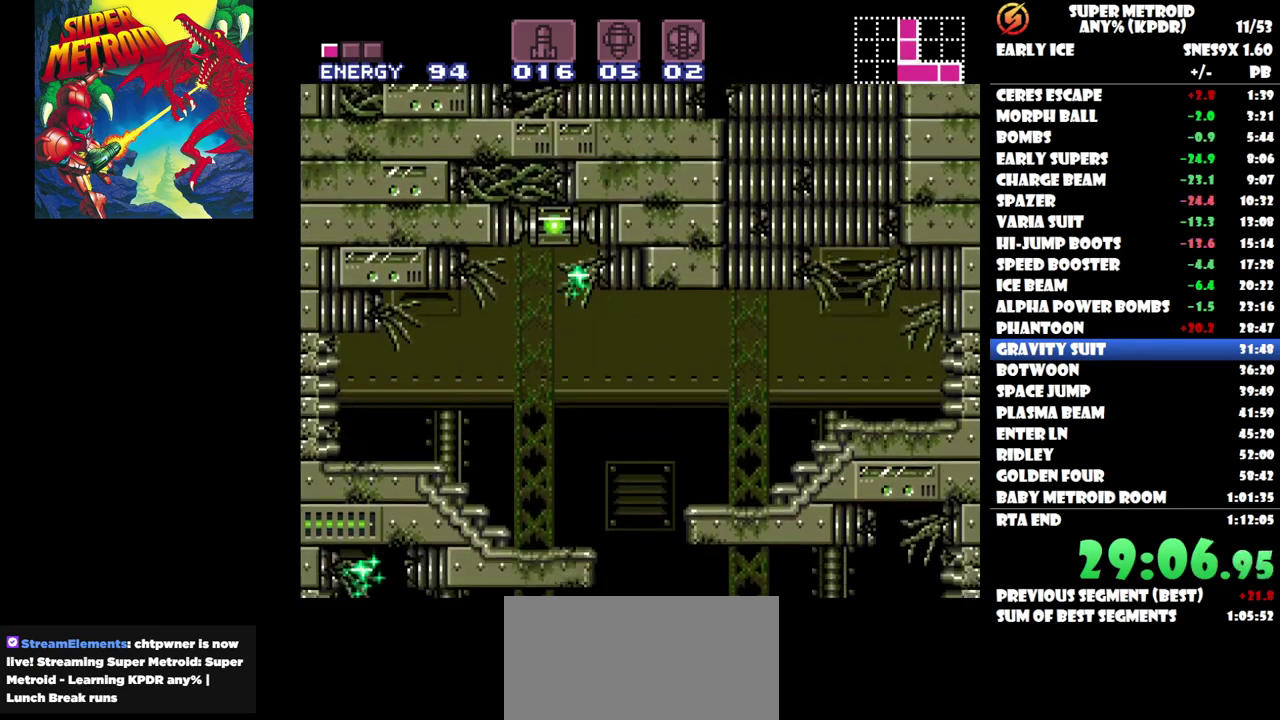
{"buttons": ["DPAD_RIGHT"], "events": [[50, "B", "down"], [167, "B", "up"], [267, "DPAD_RIGHT", "up"], [450, "DPAD_RIGHT", "down"]]}
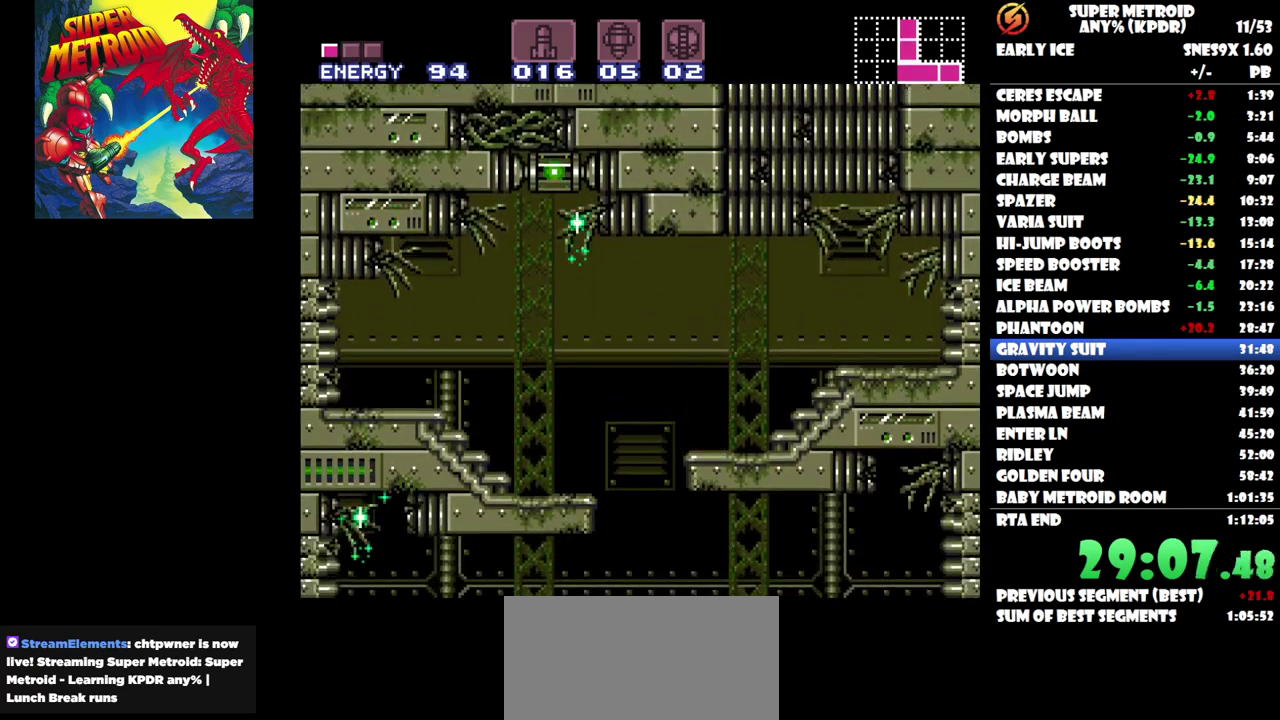
{"buttons": ["DPAD_UP"], "events": [[167, "DPAD_UP", "down"], [200, "DPAD_RIGHT", "up"], [283, "Y", "down"], [350, "Y", "up"], [417, "Y", "down"], [500, "Y", "up"]]}